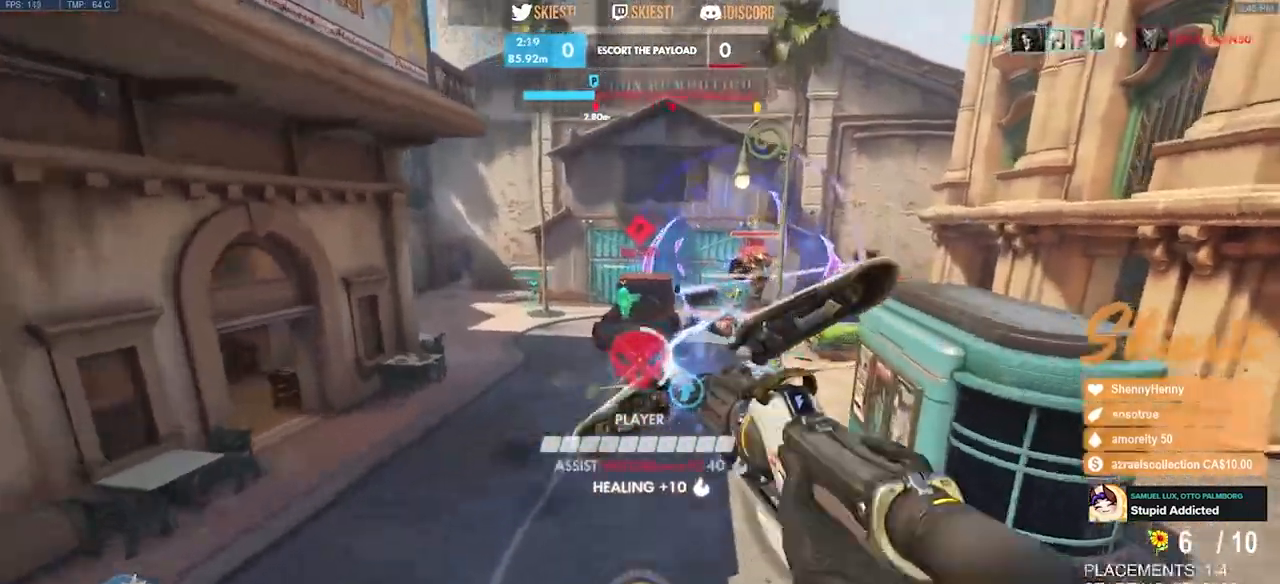
Gameplay with keyboard and mouse; each line is a JSON object with the keys and mouse buttons held at the frame after it. "events" lists presses ("down") and releases ("up") of "a", "ctrl", "d", "e", "q", "s", "shift", "space", "w", "mouse_left", "mouse_wheel", "mouse_right", "mouse_mb4" and "mouse_mb5" between this image and that frame as [ms after this image, input, new state], when the widget could be followed in between. "mouse_left", "mouse_wheel", "mouse_right", "mouse_mb4", "mouse_mb5" = the "left", "wheel", "right", "mb4", "mb5" buttons of the "mouse" list. No other keys are recorded. "wheel" means that the mouse wheel is clicked or scrolled. Mouse movement is not recorded.
{"keys": ["d"], "mouse": ["left", "right"], "events": [[100, "shift", "up"], [117, "mouse_left", "up"], [150, "d", "down"], [217, "a", "up"], [417, "mouse_left", "down"], [450, "s", "up"]]}
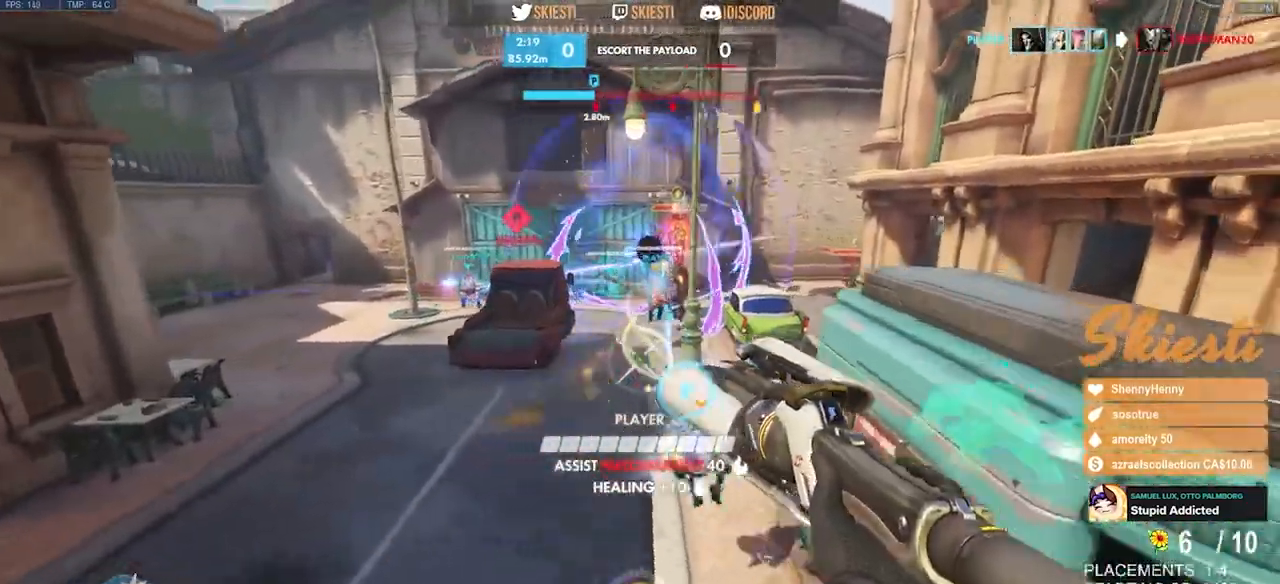
{"keys": ["a", "s"], "mouse": ["left"], "events": [[50, "mouse_right", "up"], [117, "w", "down"], [233, "a", "down"], [300, "d", "up"], [350, "w", "up"], [500, "s", "down"]]}
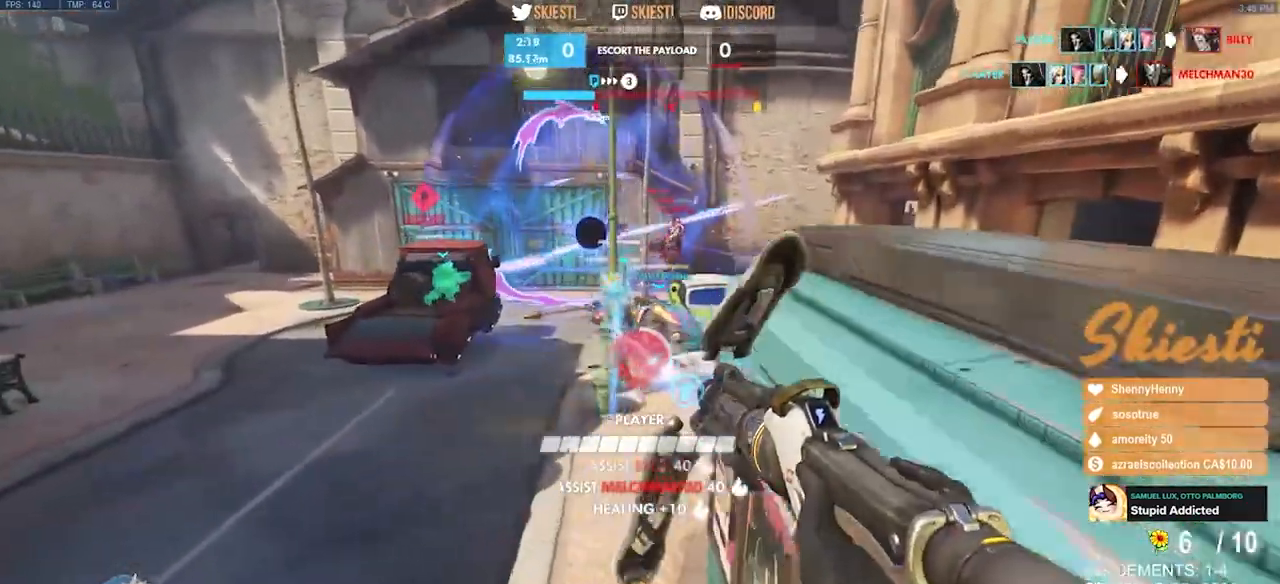
{"keys": ["d", "w"], "mouse": ["left"], "events": [[117, "a", "up"], [133, "d", "down"], [233, "s", "up"], [400, "w", "down"]]}
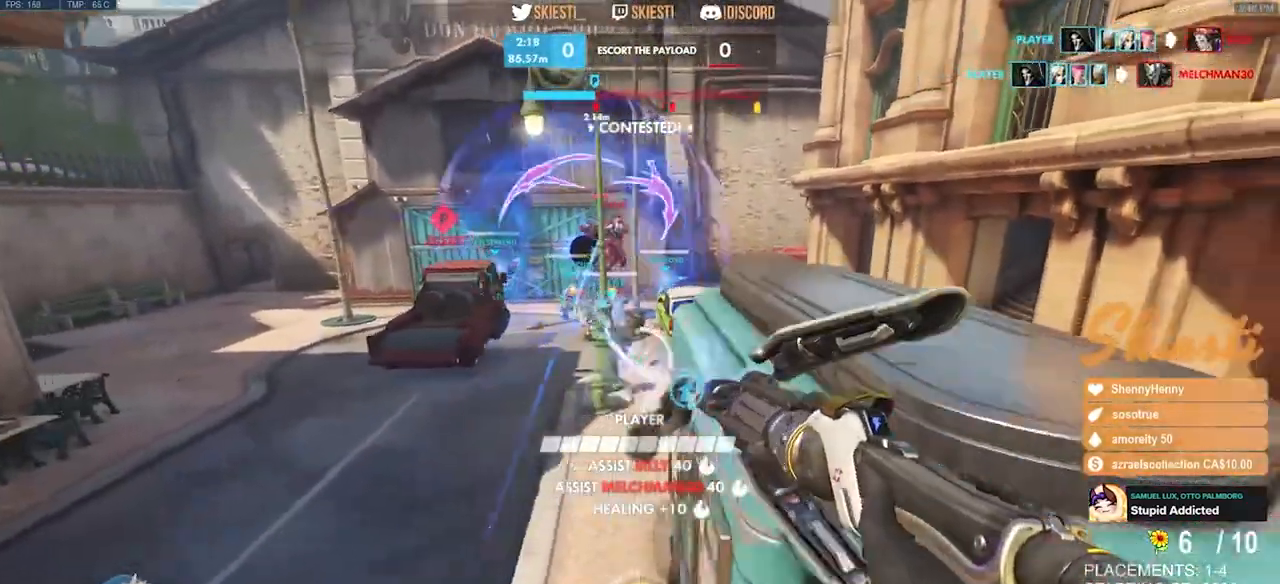
{"keys": ["d", "s"], "mouse": ["left"], "events": [[33, "a", "down"], [67, "d", "up"], [100, "w", "up"], [283, "s", "down"], [367, "a", "up"], [383, "d", "down"]]}
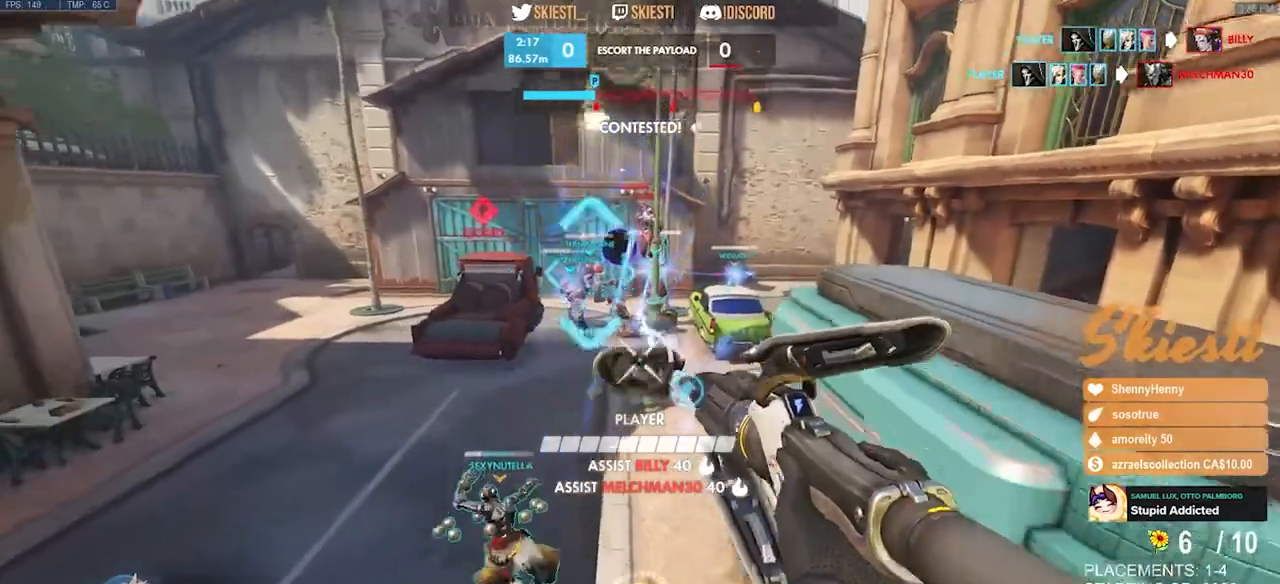
{"keys": ["a"], "mouse": ["left"], "events": [[83, "a", "down"], [117, "s", "up"], [167, "d", "up"], [283, "a", "up"], [283, "d", "down"], [433, "a", "down"], [483, "d", "up"]]}
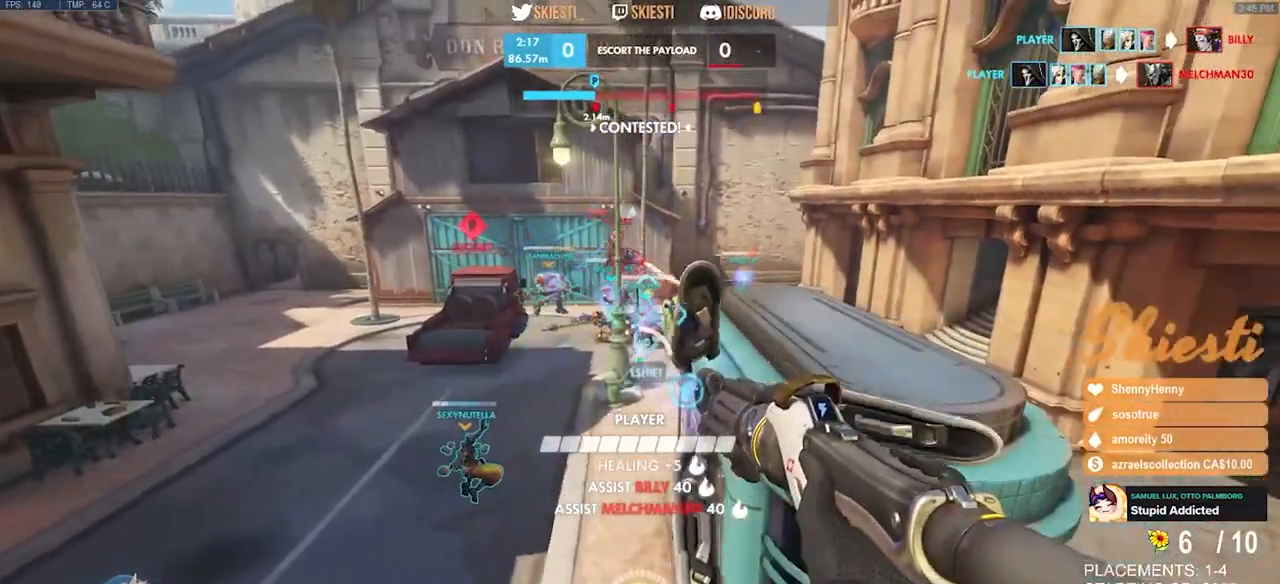
{"keys": ["d", "w"], "mouse": ["left"], "events": [[117, "d", "down"], [150, "a", "up"], [283, "w", "down"]]}
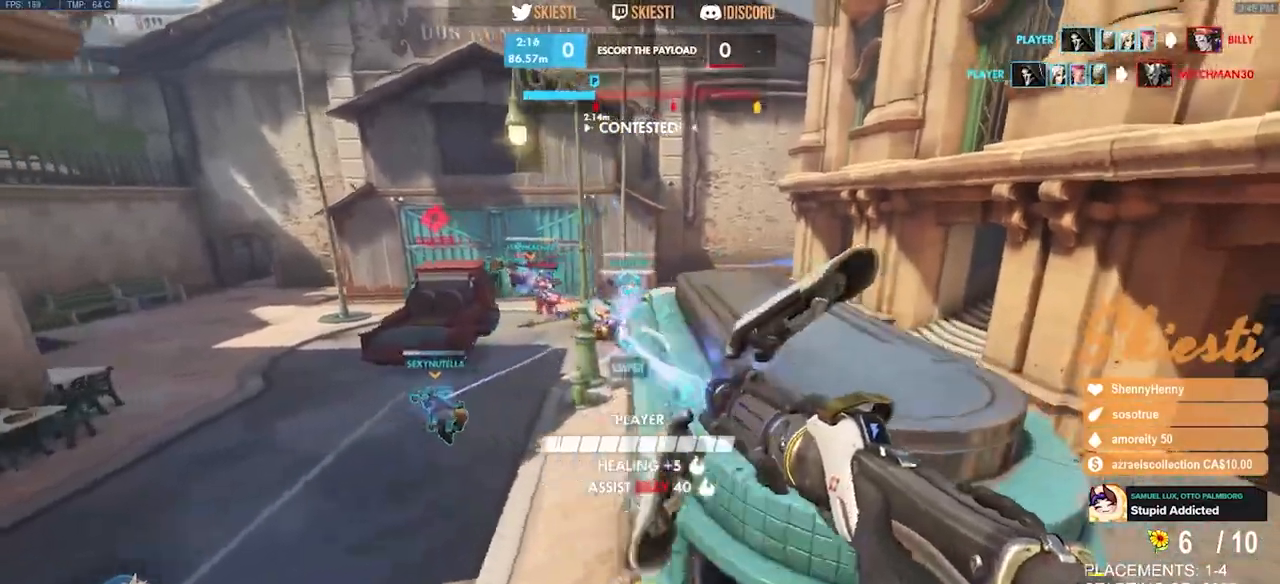
{"keys": ["d"], "mouse": ["left"], "events": [[67, "shift", "down"], [183, "shift", "up"], [417, "w", "up"]]}
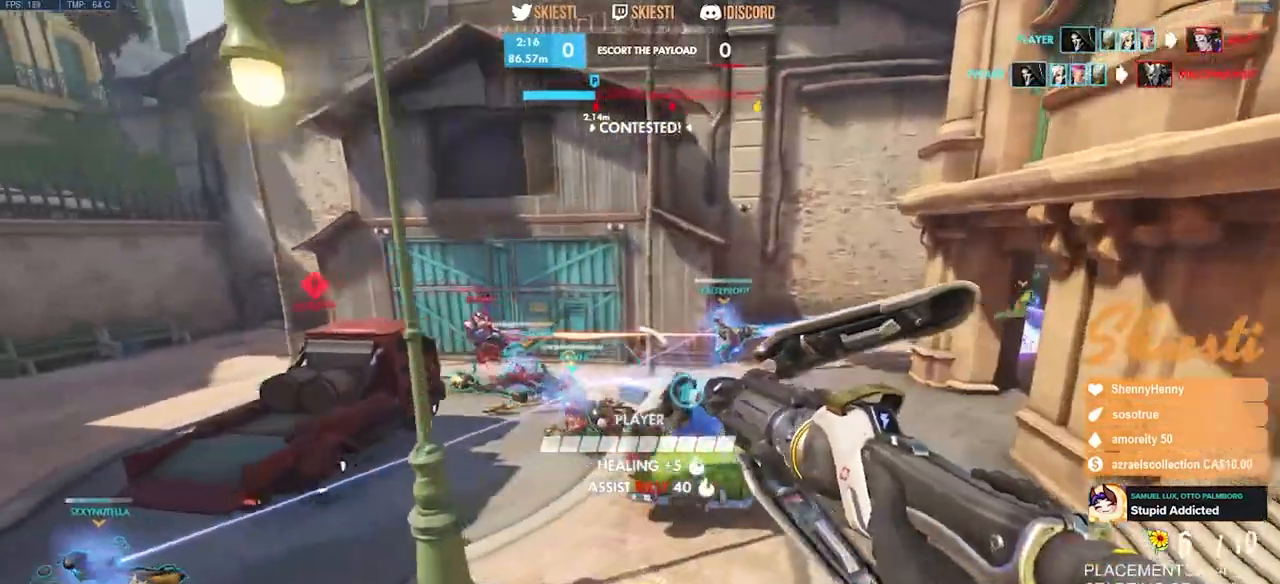
{"keys": ["a", "ctrl", "s"], "mouse": ["left"], "events": [[83, "s", "down"], [167, "a", "down"], [283, "d", "up"], [333, "ctrl", "down"]]}
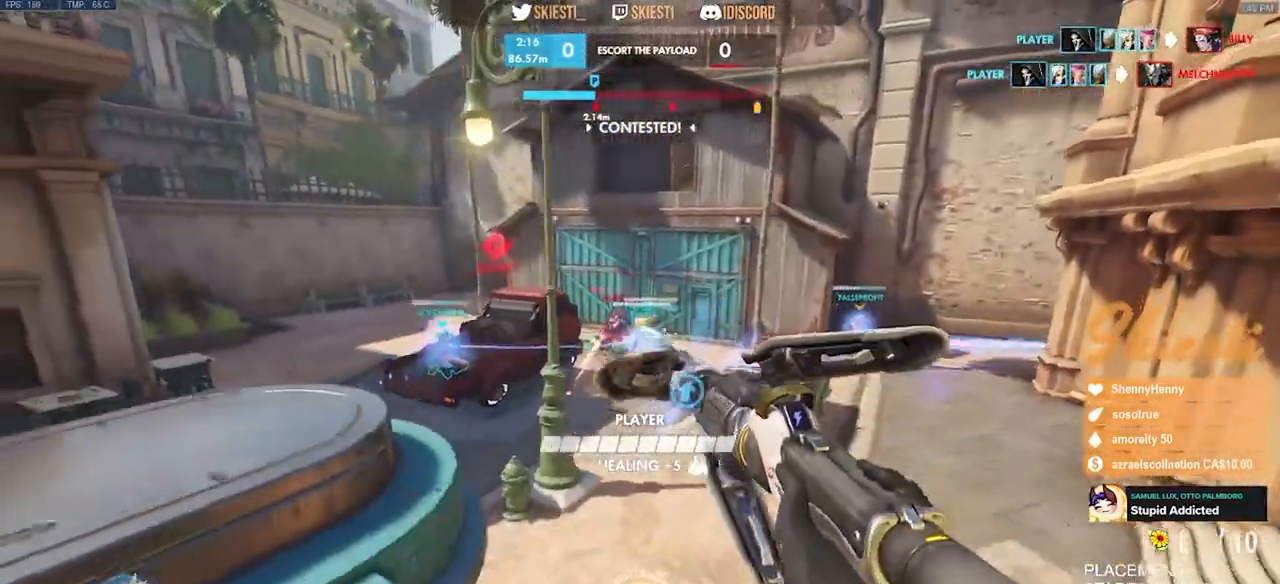
{"keys": ["a"], "mouse": ["left"], "events": [[133, "ctrl", "up"], [200, "s", "up"]]}
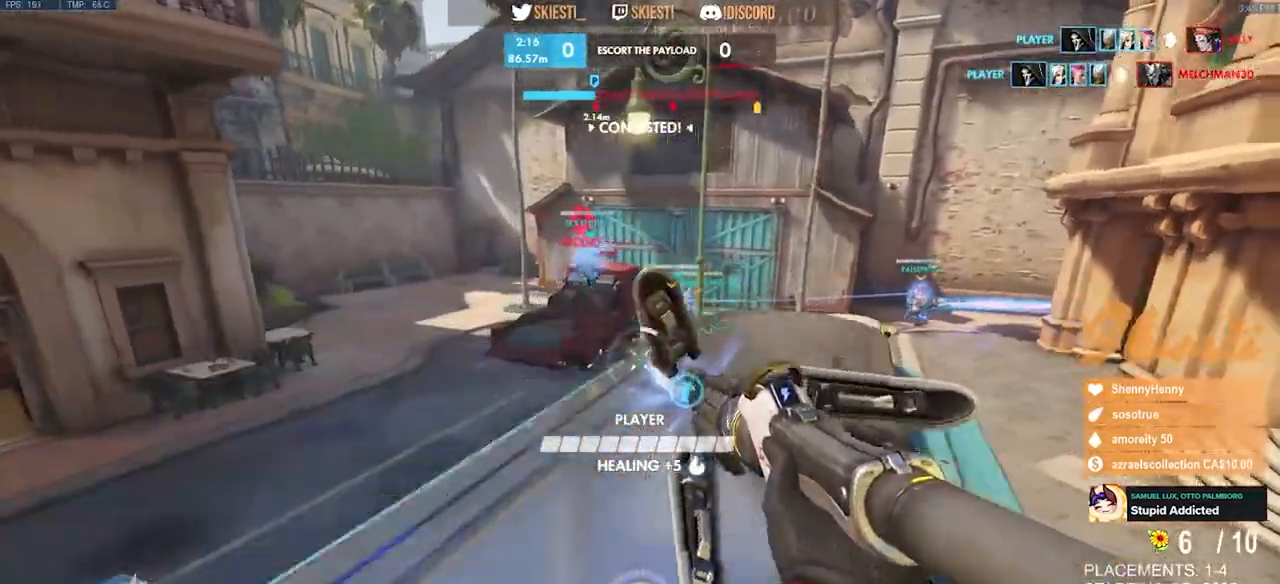
{"keys": ["d", "s"], "mouse": ["left"], "events": [[117, "s", "down"], [183, "a", "up"], [233, "d", "down"]]}
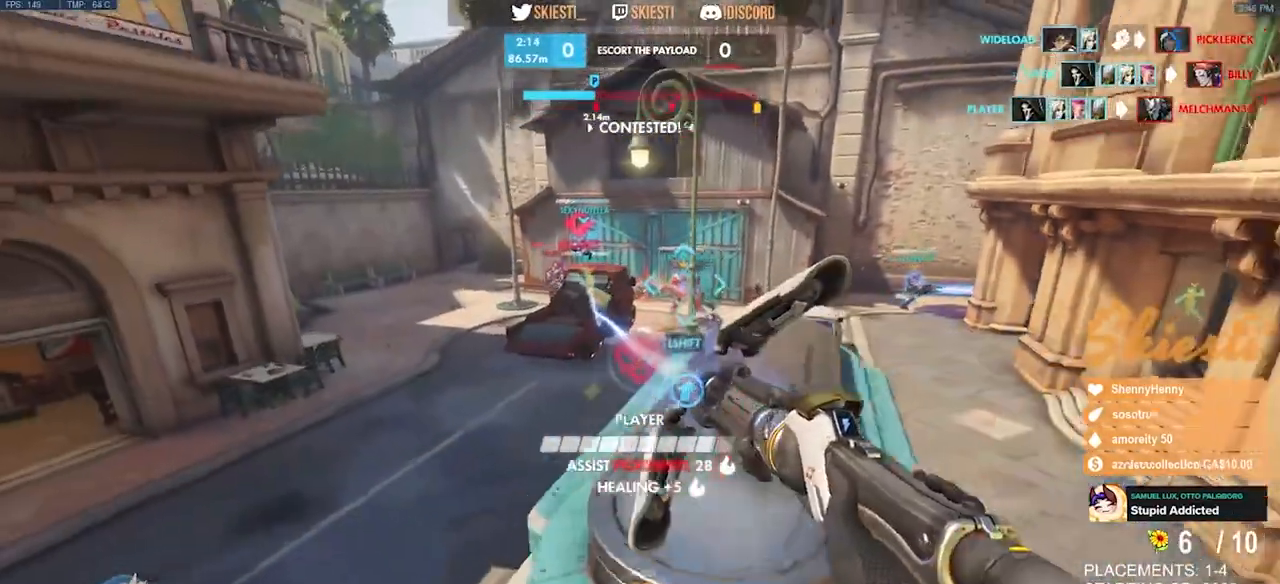
{"keys": ["a", "space"], "mouse": ["left", "right"], "events": [[67, "shift", "down"], [150, "s", "up"], [167, "a", "down"], [200, "d", "up"], [267, "mouse_right", "down"], [383, "space", "down"], [467, "shift", "up"]]}
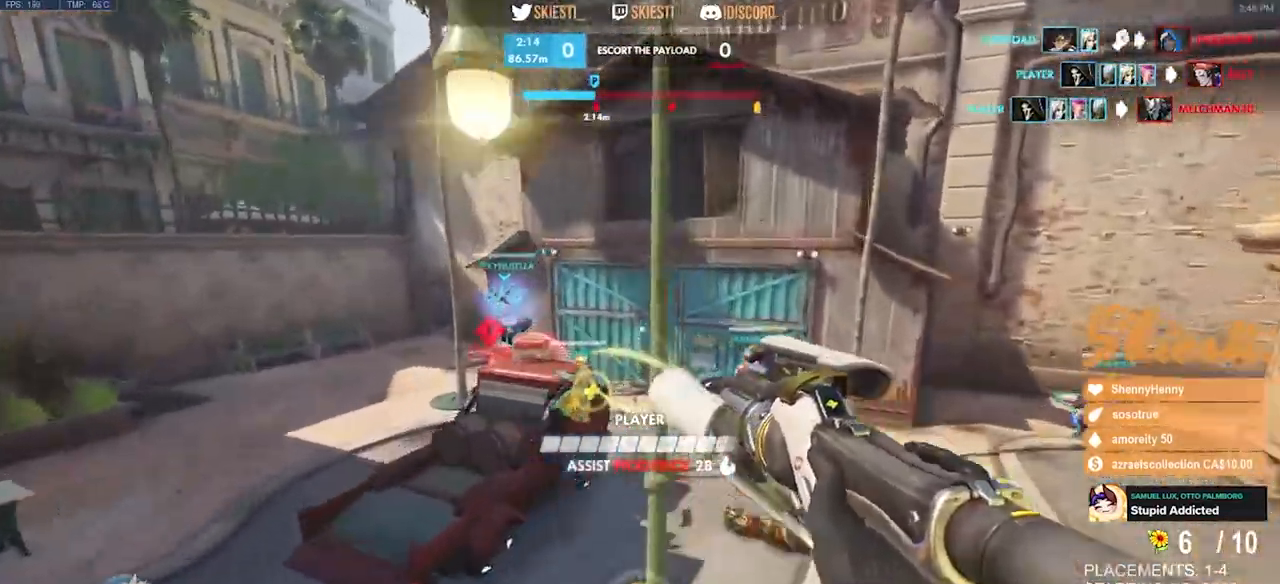
{"keys": ["a"], "mouse": ["left", "right"], "events": [[17, "space", "up"]]}
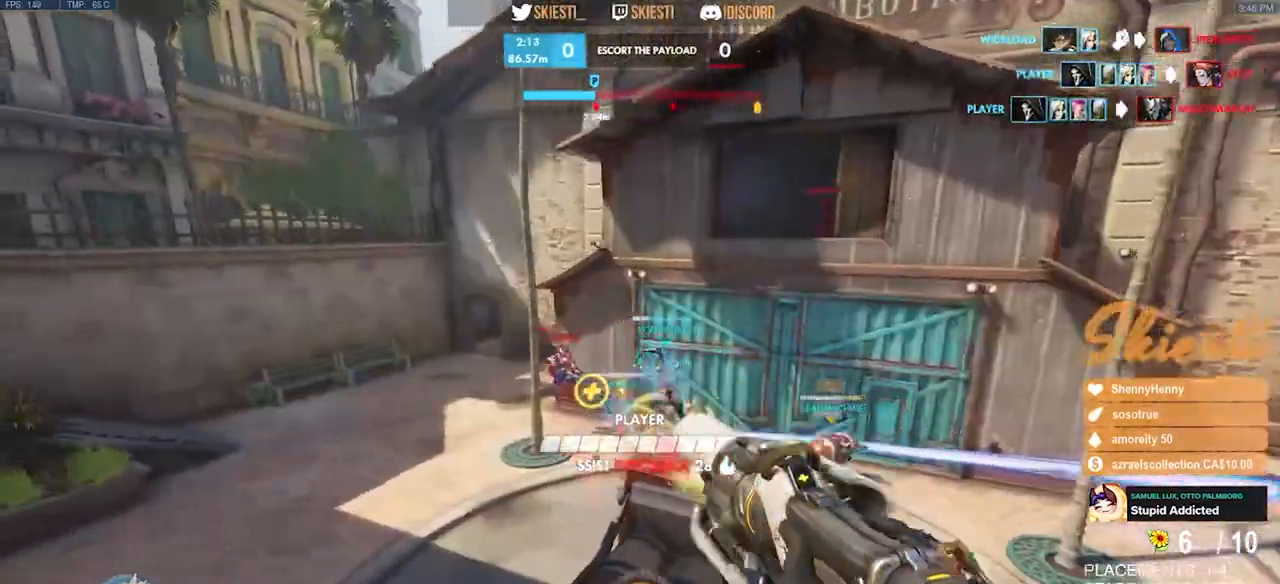
{"keys": ["a"], "mouse": ["right"], "events": [[183, "mouse_left", "up"]]}
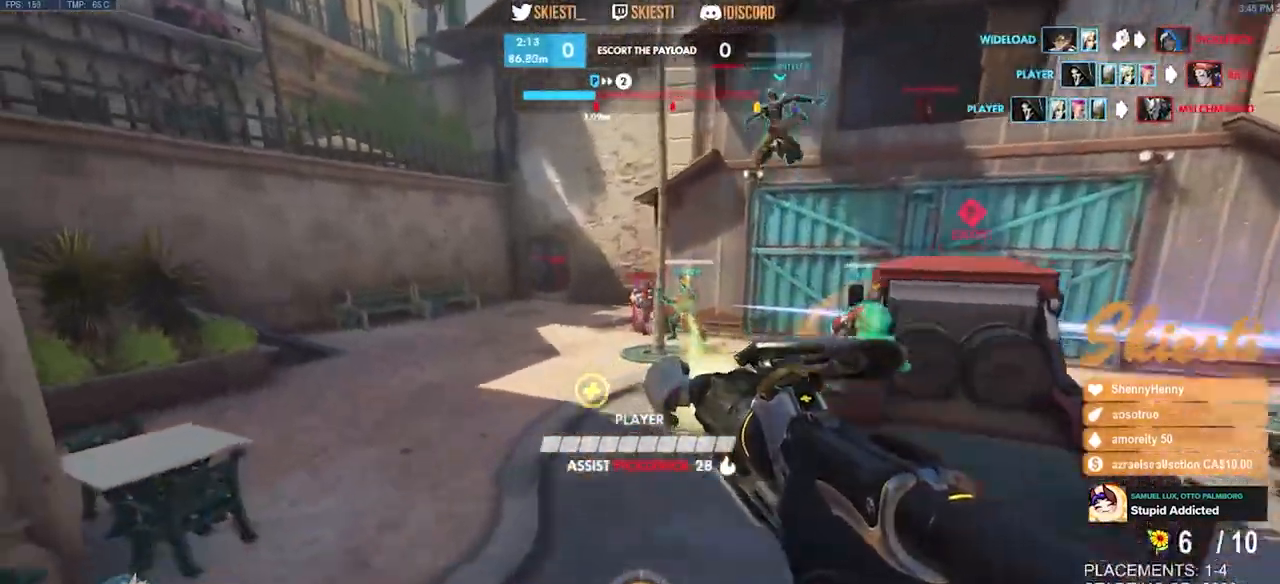
{"keys": ["ctrl", "d", "w"], "mouse": ["left", "right"], "events": [[50, "a", "up"], [100, "d", "down"], [167, "ctrl", "down"], [233, "mouse_left", "down"], [300, "w", "down"], [367, "ctrl", "up"], [467, "ctrl", "down"]]}
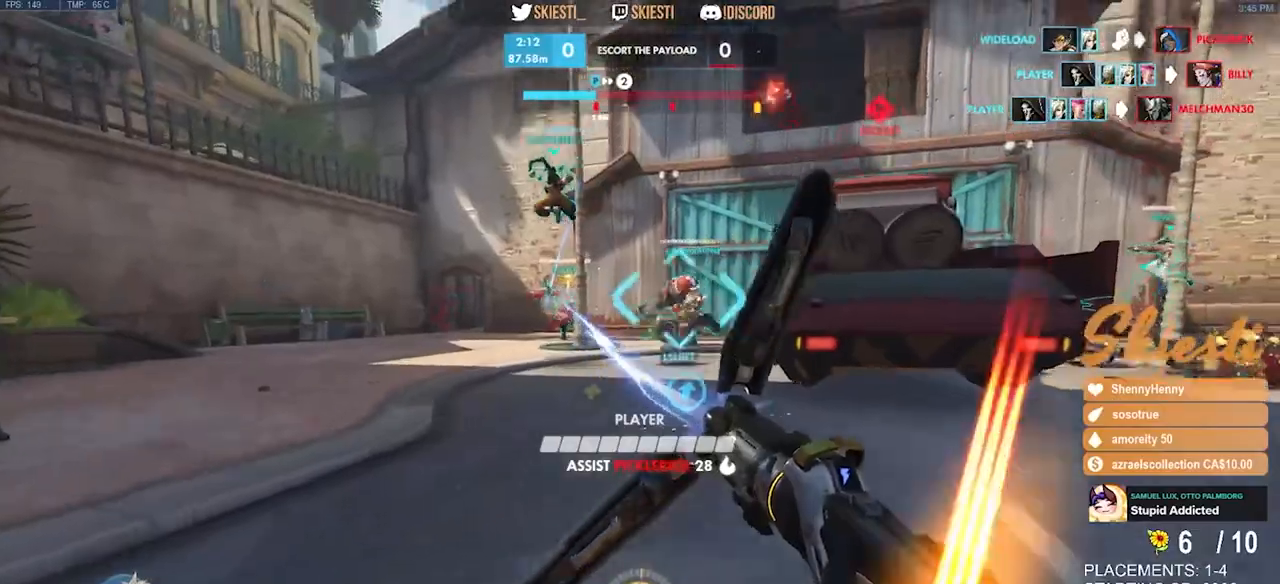
{"keys": ["d"], "mouse": ["left", "right"], "events": [[17, "shift", "down"], [50, "mouse_left", "up"], [50, "w", "up"], [83, "ctrl", "up"], [83, "d", "up"], [100, "shift", "up"], [200, "shift", "down"], [467, "d", "down"], [467, "shift", "up"], [500, "mouse_left", "down"]]}
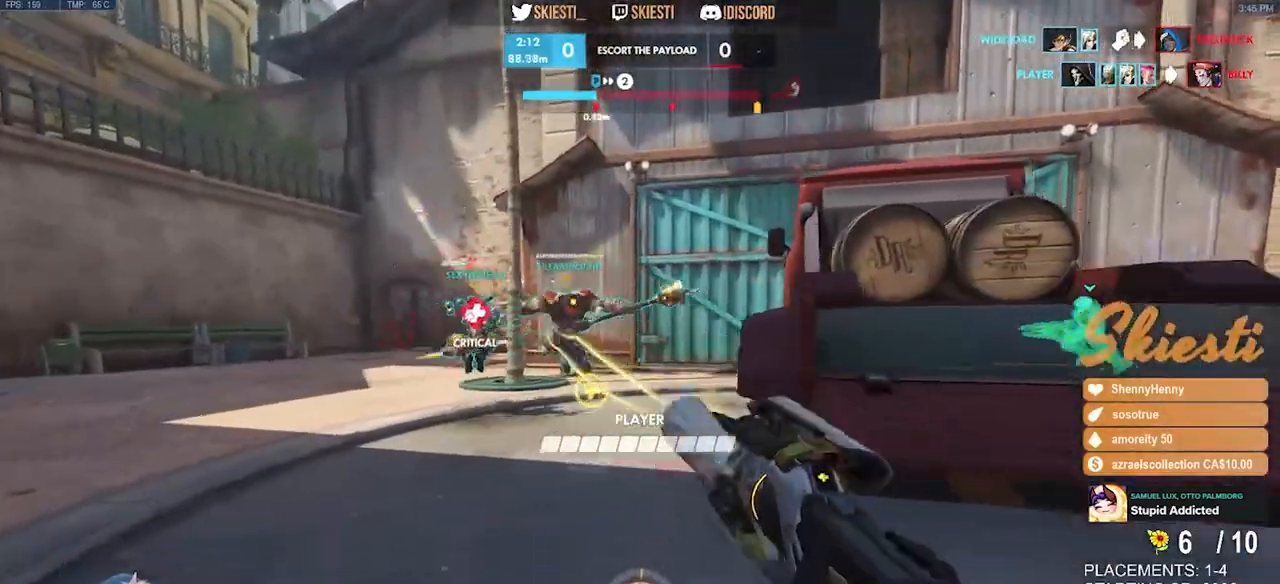
{"keys": ["ctrl", "d"], "mouse": ["right"], "events": [[67, "ctrl", "down"], [250, "mouse_left", "up"], [250, "mouse_right", "up"], [300, "ctrl", "up"], [300, "mouse_right", "down"], [350, "ctrl", "down"]]}
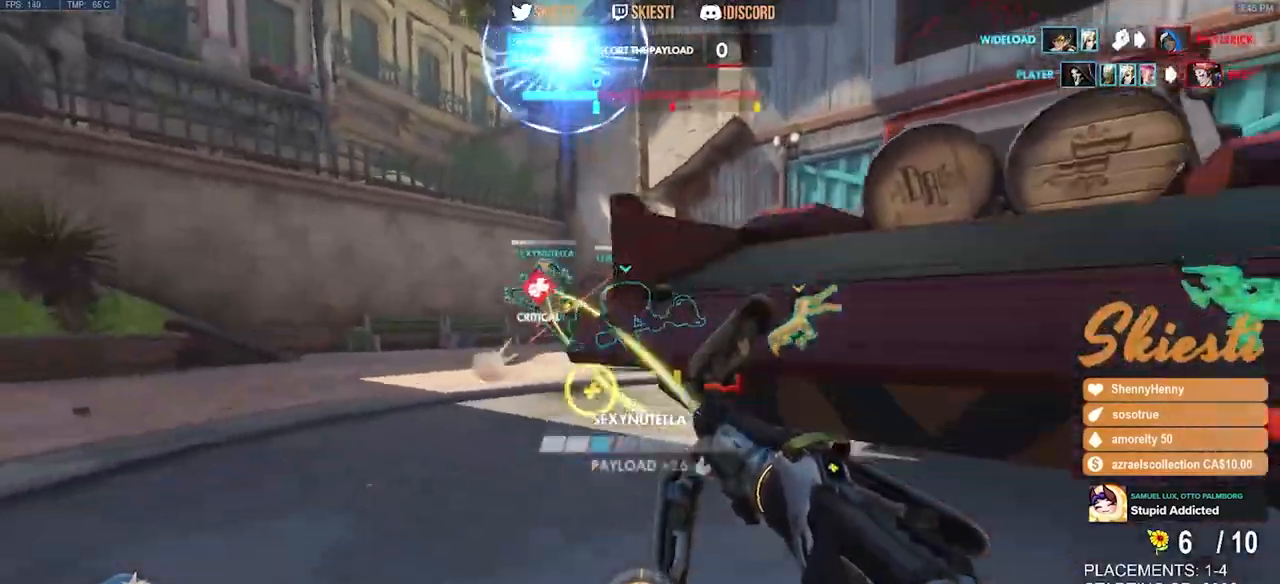
{"keys": ["a", "ctrl", "w"], "mouse": ["right"], "events": [[217, "ctrl", "up"], [300, "ctrl", "down"], [367, "w", "down"], [383, "a", "down"], [500, "d", "up"]]}
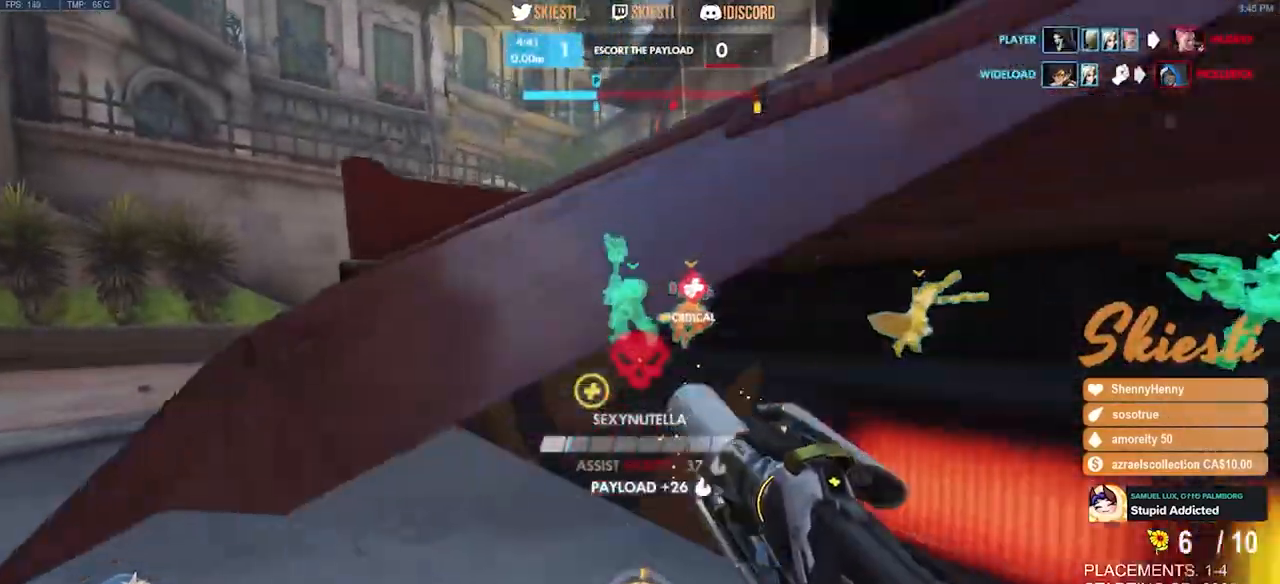
{"keys": ["a", "shift", "w"], "mouse": ["right"], "events": [[50, "ctrl", "up"], [267, "shift", "down"]]}
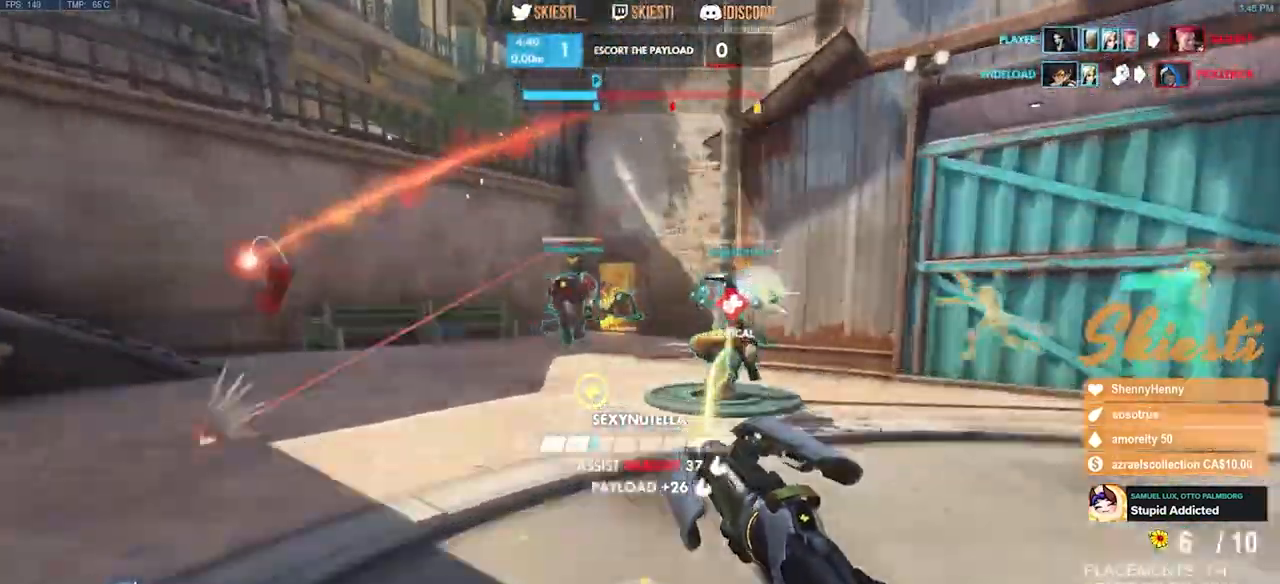
{"keys": ["d", "w"], "mouse": ["right"], "events": [[100, "shift", "up"], [200, "a", "up"], [233, "d", "down"]]}
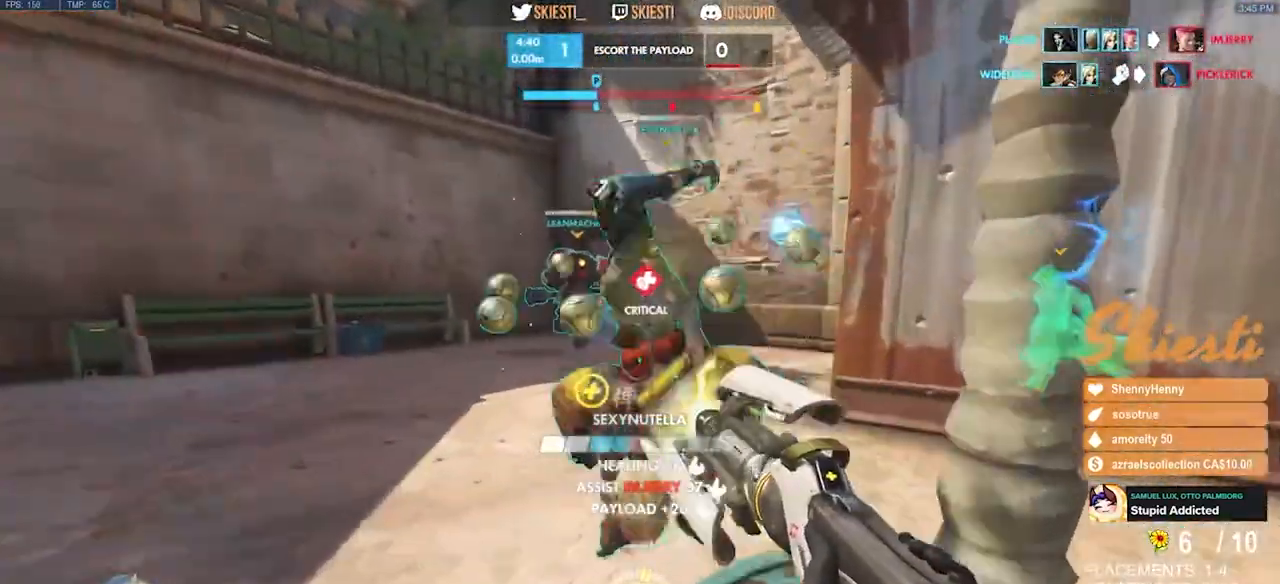
{"keys": ["d", "w"], "mouse": ["right"], "events": [[100, "space", "down"], [267, "space", "up"]]}
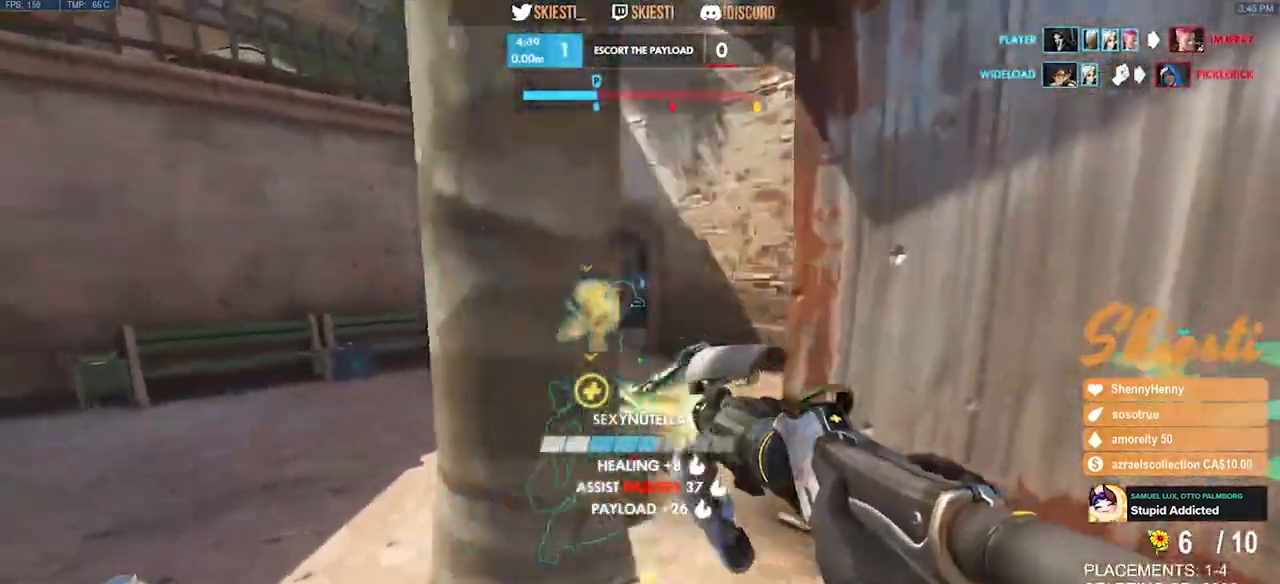
{"keys": ["a", "w"], "mouse": ["right"], "events": [[350, "a", "down"], [433, "d", "up"]]}
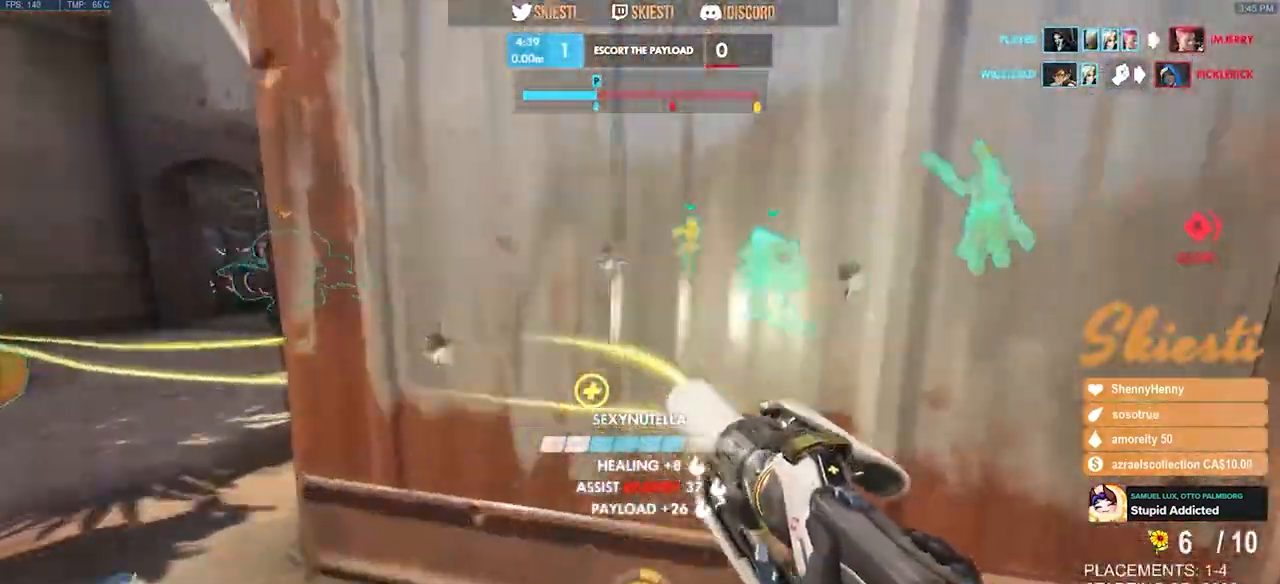
{"keys": ["a", "w"], "mouse": ["right"], "events": []}
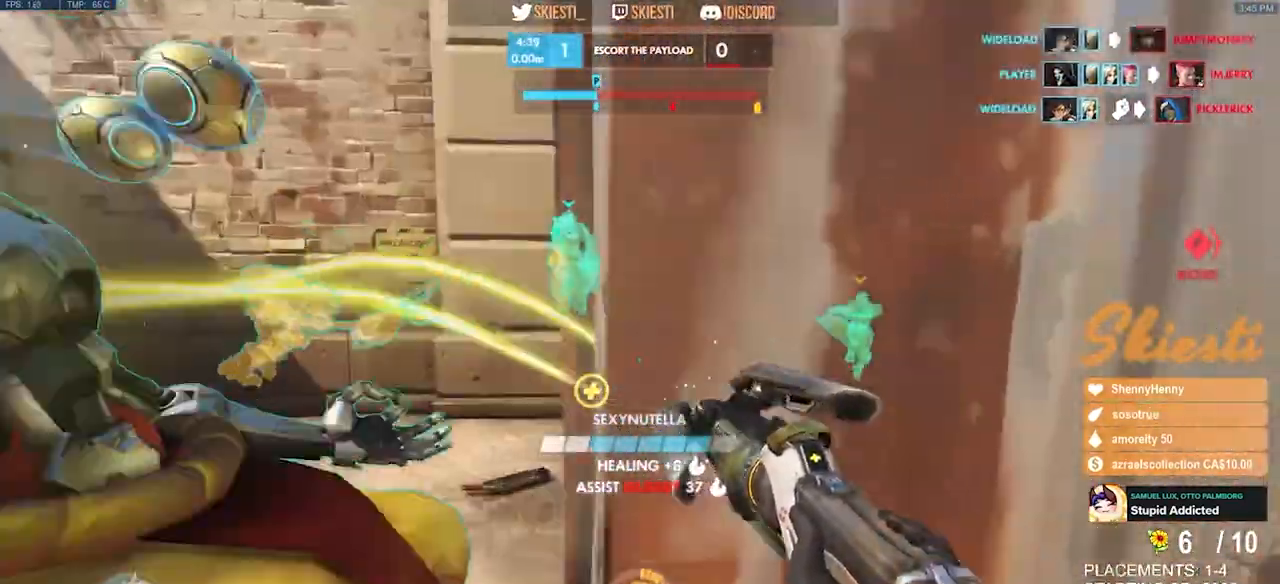
{"keys": ["a", "w"], "mouse": ["right"], "events": []}
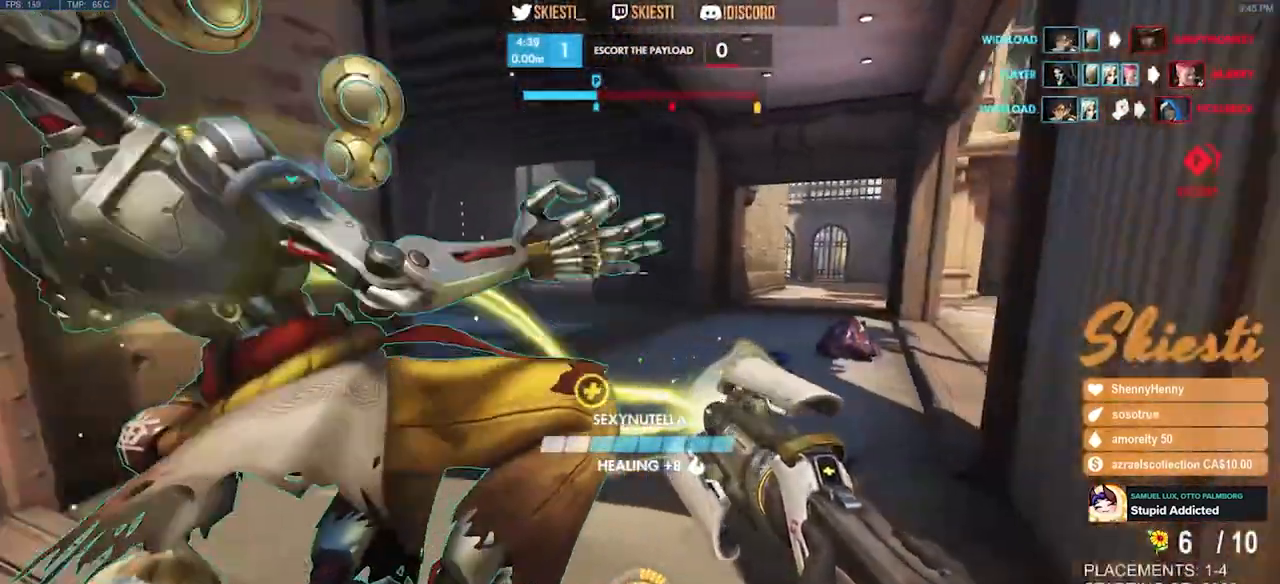
{"keys": ["w"], "mouse": ["left"], "events": [[100, "mouse_left", "down"], [233, "a", "up"], [383, "mouse_right", "up"]]}
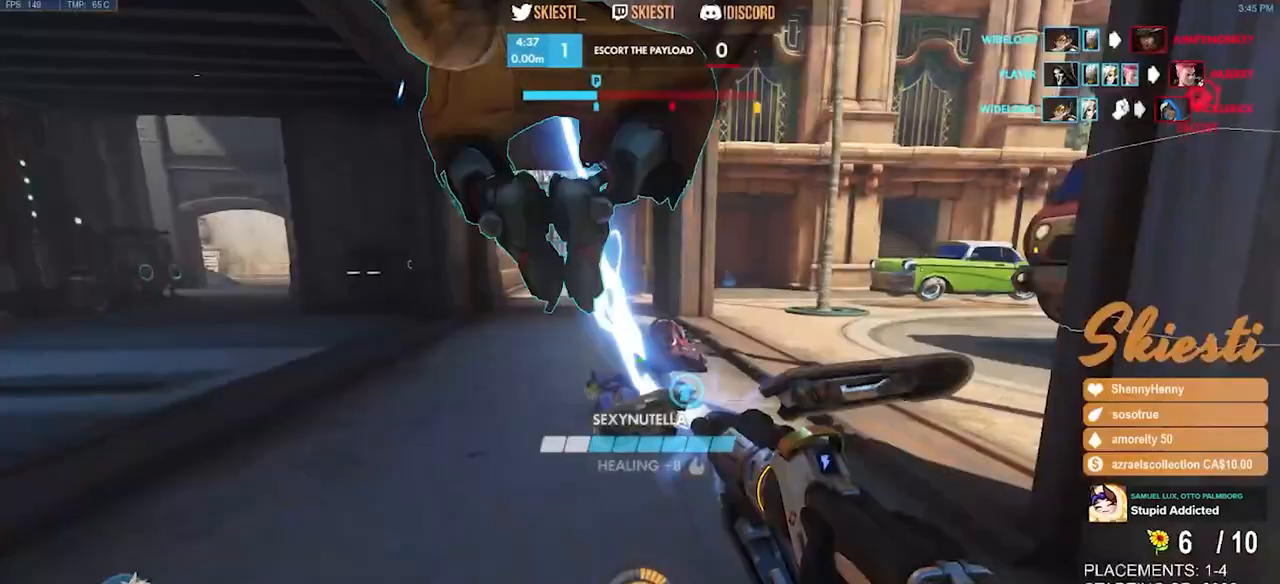
{"keys": ["d", "space", "w"], "mouse": ["left"], "events": [[183, "d", "down"], [500, "space", "down"]]}
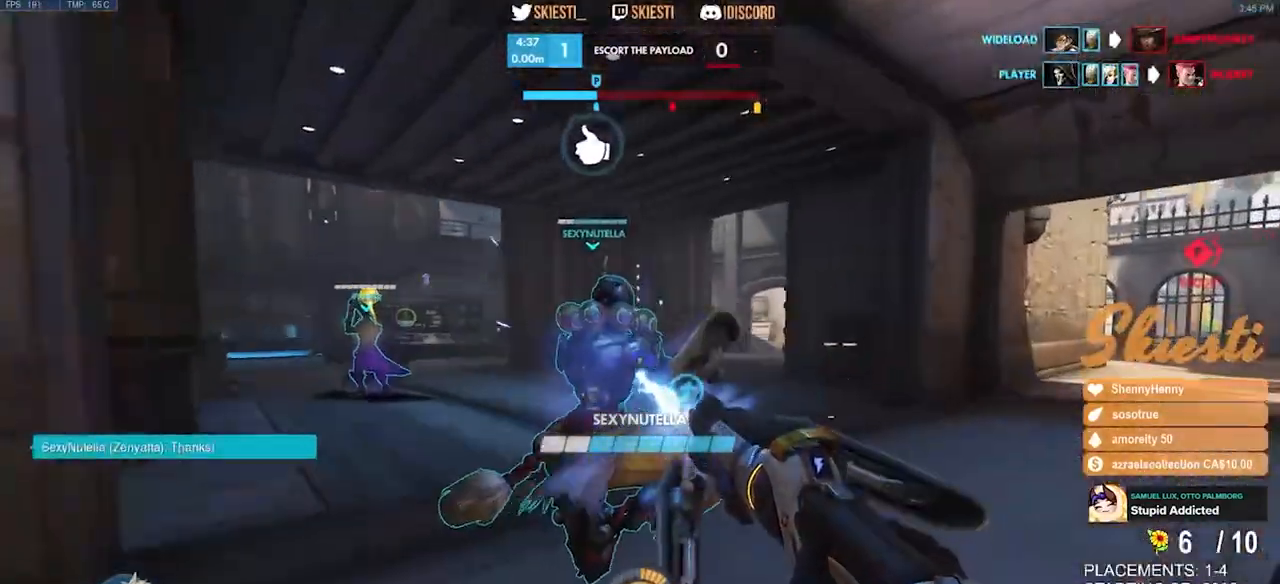
{"keys": ["d", "s"], "mouse": ["left"], "events": [[50, "w", "up"], [183, "space", "up"], [267, "s", "down"], [350, "mouse_left", "up"], [417, "mouse_left", "down"]]}
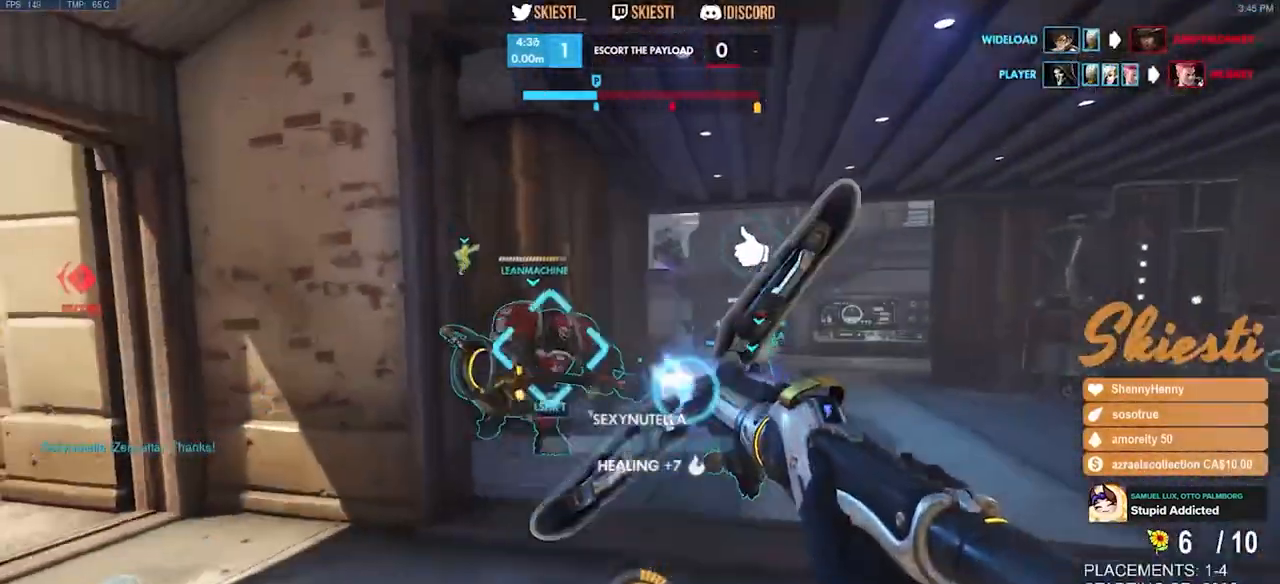
{"keys": ["d", "s"], "mouse": ["right"], "events": [[83, "mouse_right", "down"], [267, "mouse_left", "up"], [283, "mouse_right", "up"], [350, "mouse_right", "down"]]}